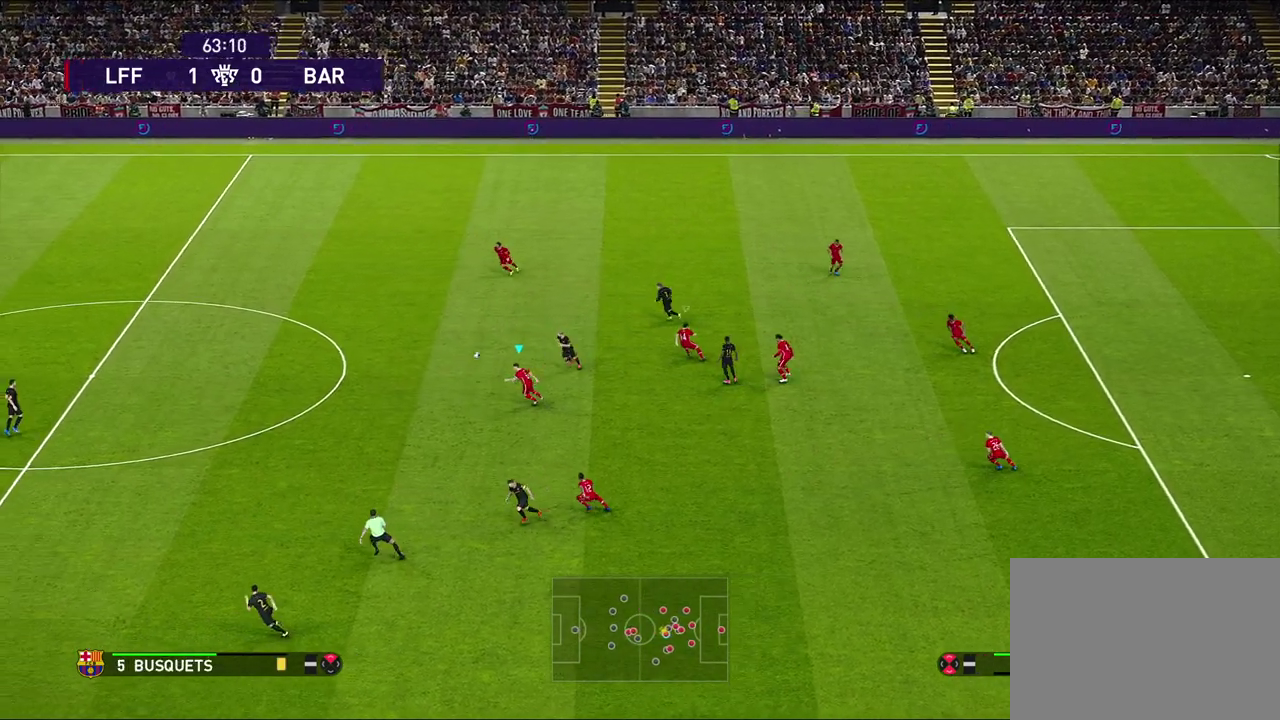
Gameplay with a controller (PlayStation layout); each line is a JSON object with the inputs held at the frame after it (dt_ms = milliseconds from this image to that frame). "events" lists button and stick changes between this image and that frame as [ms after this image, input, new state], when the widget could be followed in between.
{"dt_ms": 300, "buttons": ["R1", "R2"], "left_stick": "left", "right_stick": "center", "events": []}
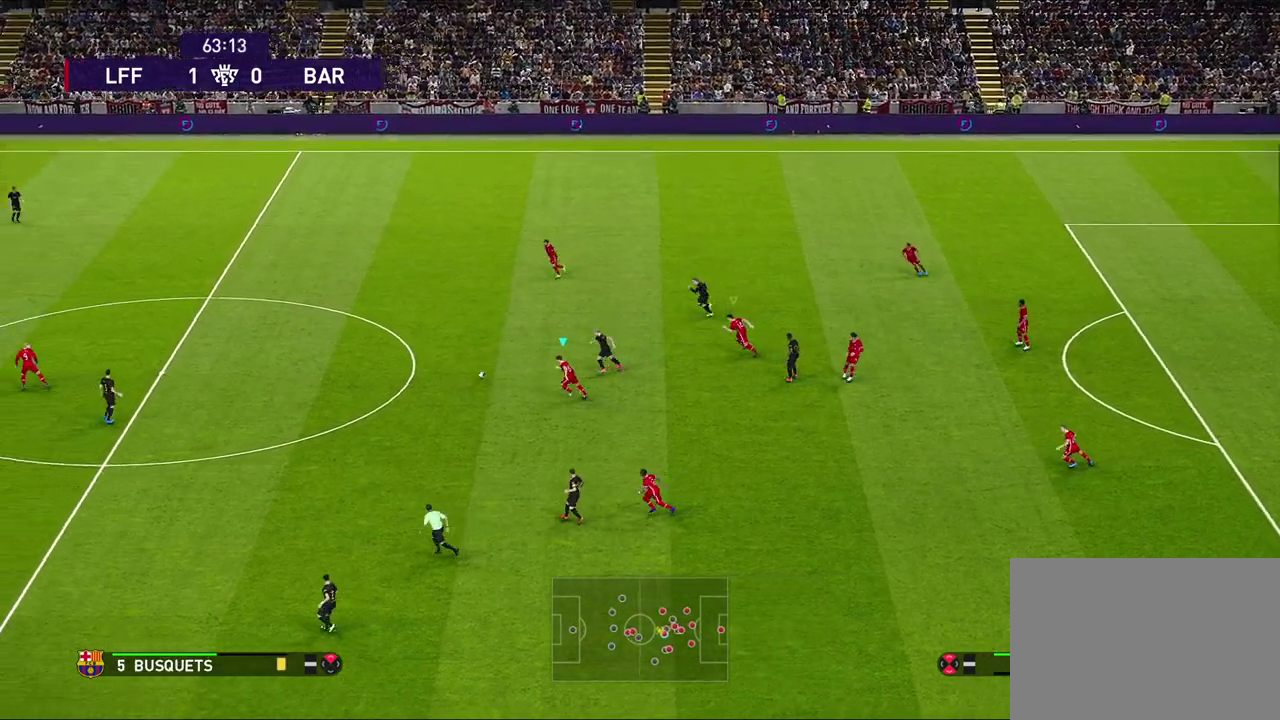
{"dt_ms": 500, "buttons": ["R1", "R2"], "left_stick": "up-left", "right_stick": "center", "events": [[500, "left_stick", "up-left"]]}
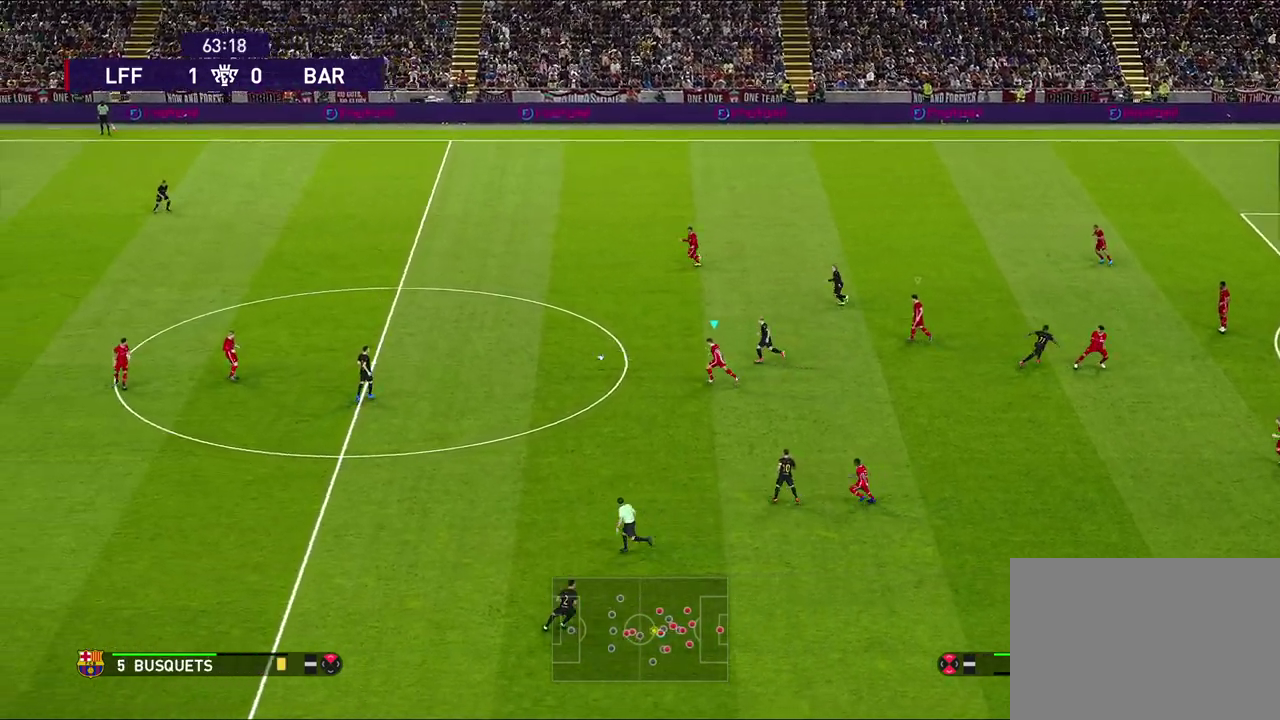
{"dt_ms": 500, "buttons": ["CROSS", "R1", "R2"], "left_stick": "up-left", "right_stick": "center", "events": [[100, "CROSS", "down"]]}
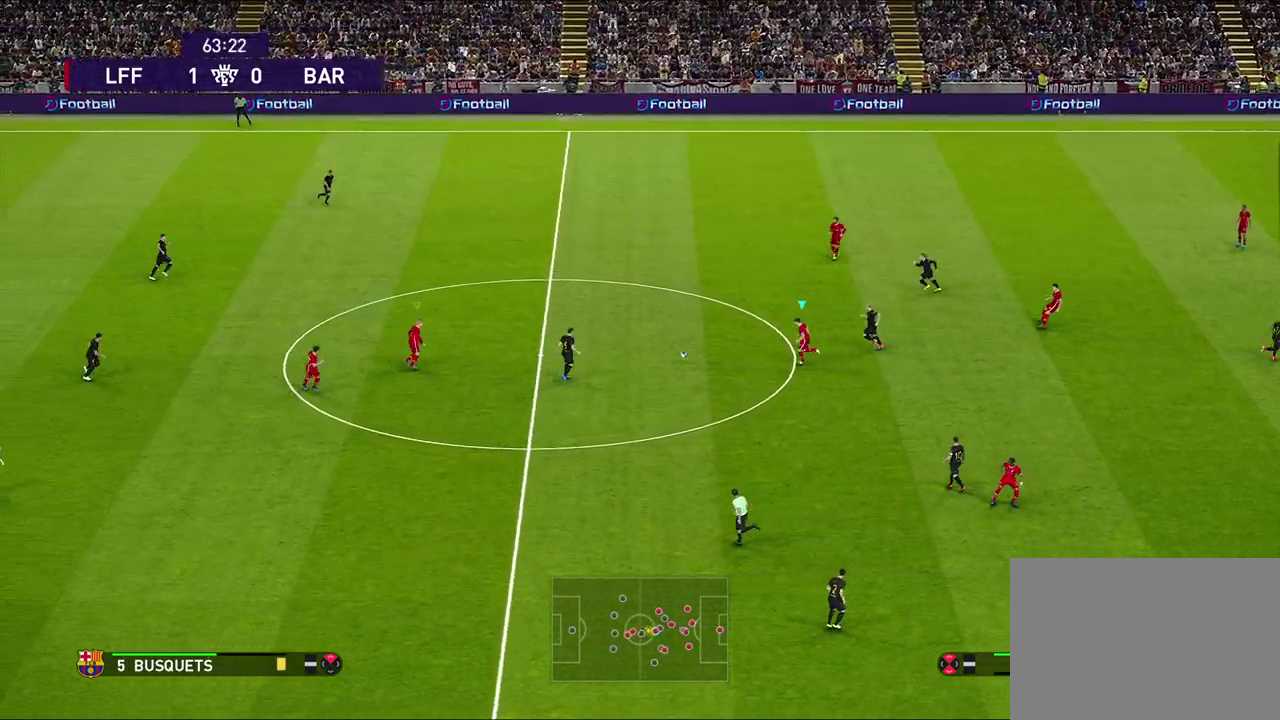
{"dt_ms": 400, "buttons": ["CROSS", "R1"], "left_stick": "down-left", "right_stick": "center", "events": [[117, "left_stick", "left"], [167, "R2", "up"], [350, "left_stick", "down-left"]]}
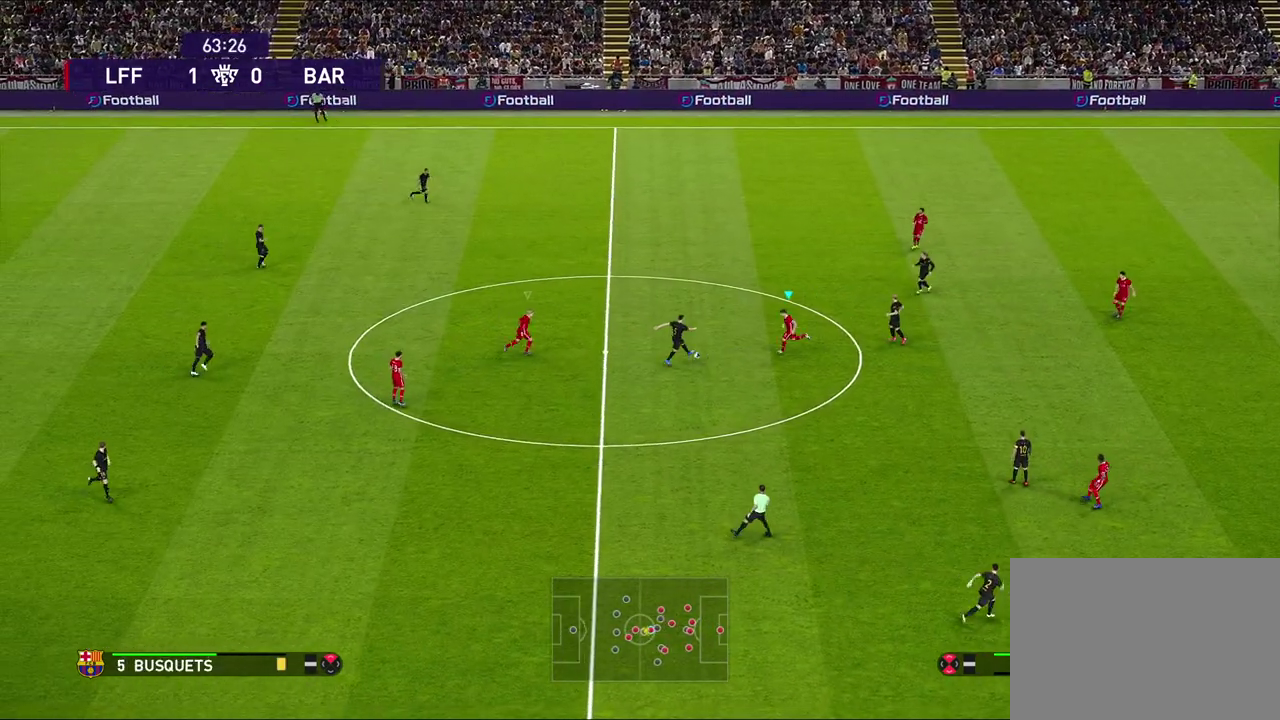
{"dt_ms": 800, "buttons": ["R1", "R2"], "left_stick": "up-left", "right_stick": "center", "events": [[83, "left_stick", "down"], [150, "left_stick", "center"], [350, "L1", "down"], [383, "left_stick", "up-right"], [450, "CROSS", "up"], [450, "left_stick", "up"], [550, "L1", "up"], [600, "R2", "down"], [800, "left_stick", "up-left"]]}
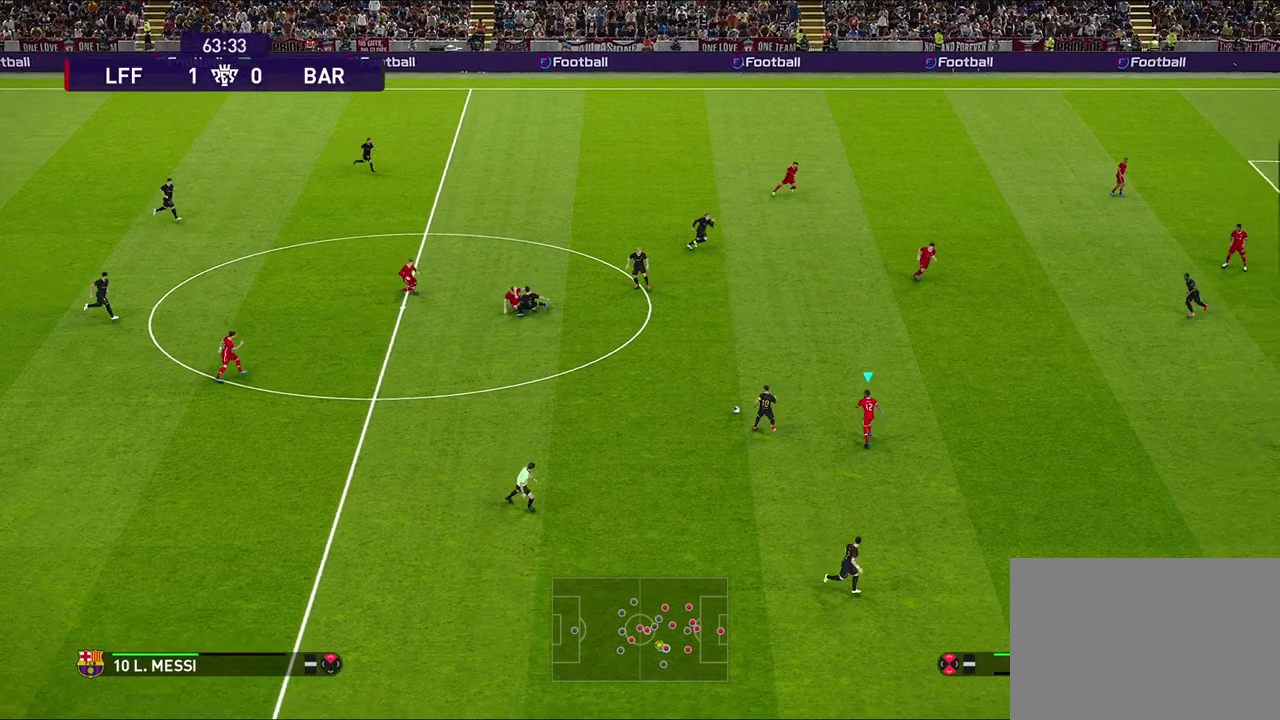
{"dt_ms": 300, "buttons": ["CROSS", "R1", "R2"], "left_stick": "up-left", "right_stick": "center", "events": [[117, "CROSS", "down"]]}
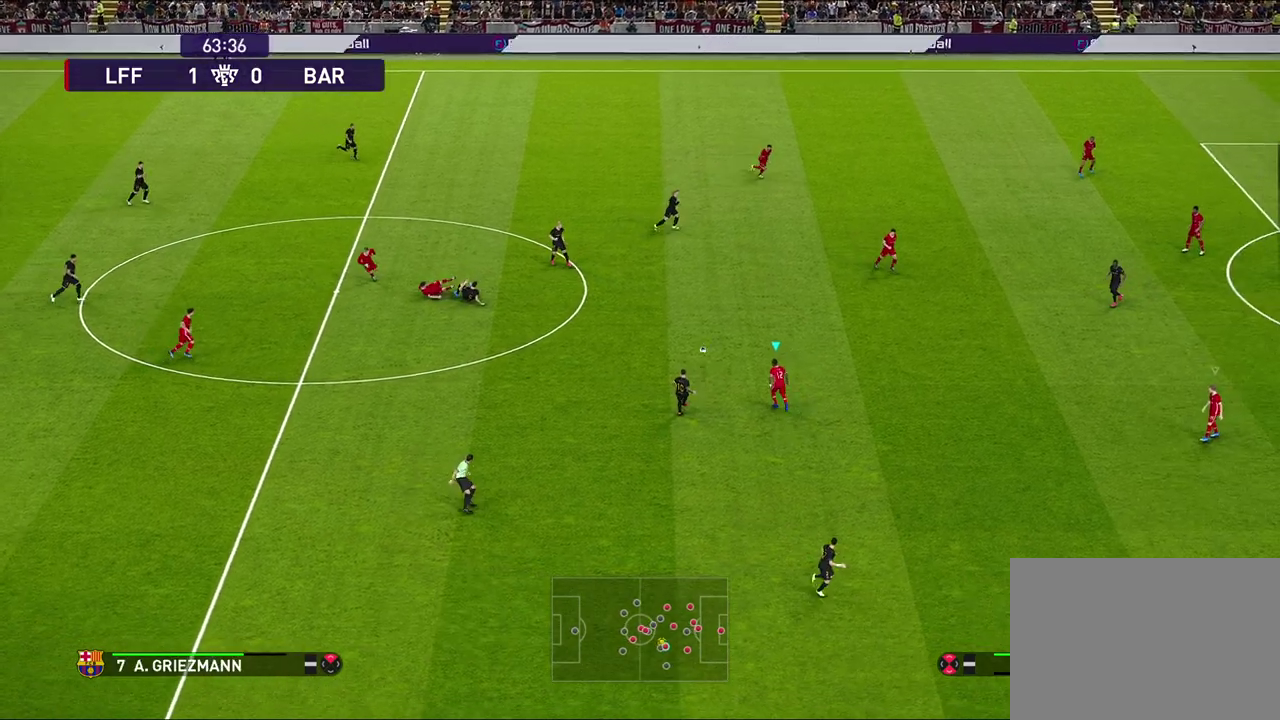
{"dt_ms": 500, "buttons": ["R1"], "left_stick": "right", "right_stick": "center", "events": [[117, "left_stick", "right"], [167, "CROSS", "up"], [167, "R2", "up"], [183, "R1", "up"], [483, "R1", "down"]]}
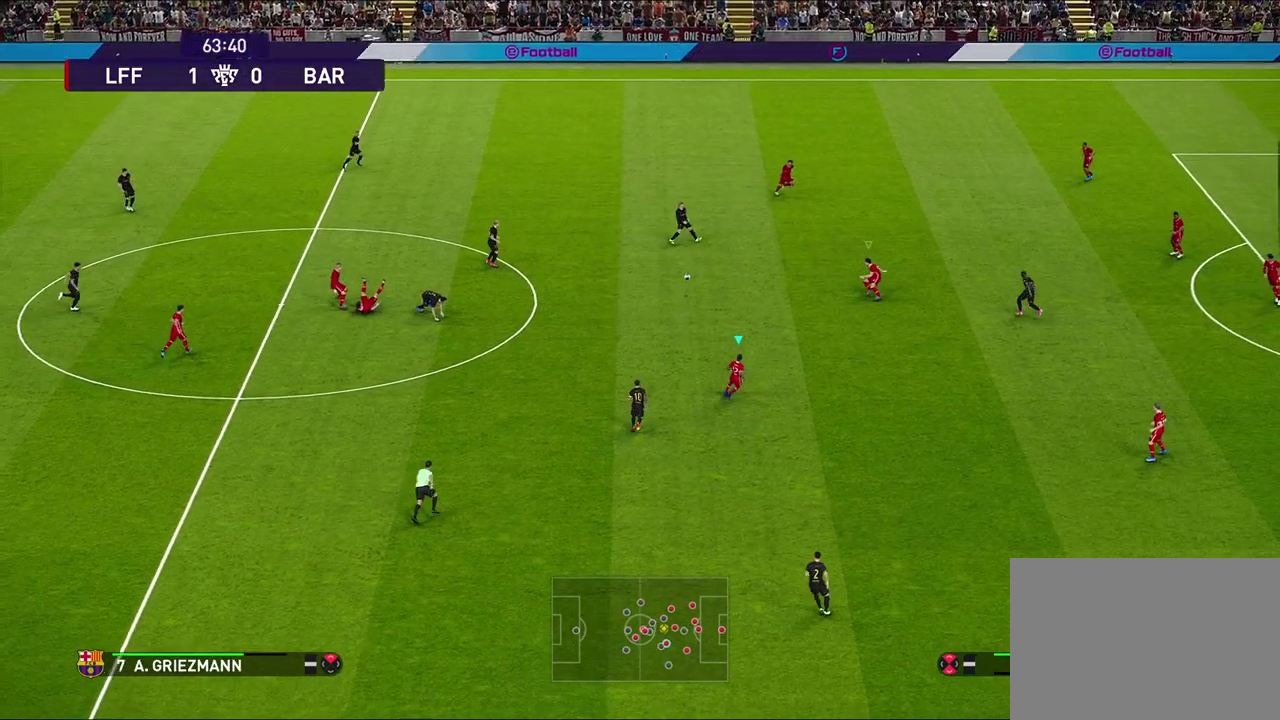
{"dt_ms": 500, "buttons": ["L1", "R1", "R2"], "left_stick": "up-right", "right_stick": "center", "events": [[117, "R2", "down"], [300, "left_stick", "up-right"], [400, "L1", "down"]]}
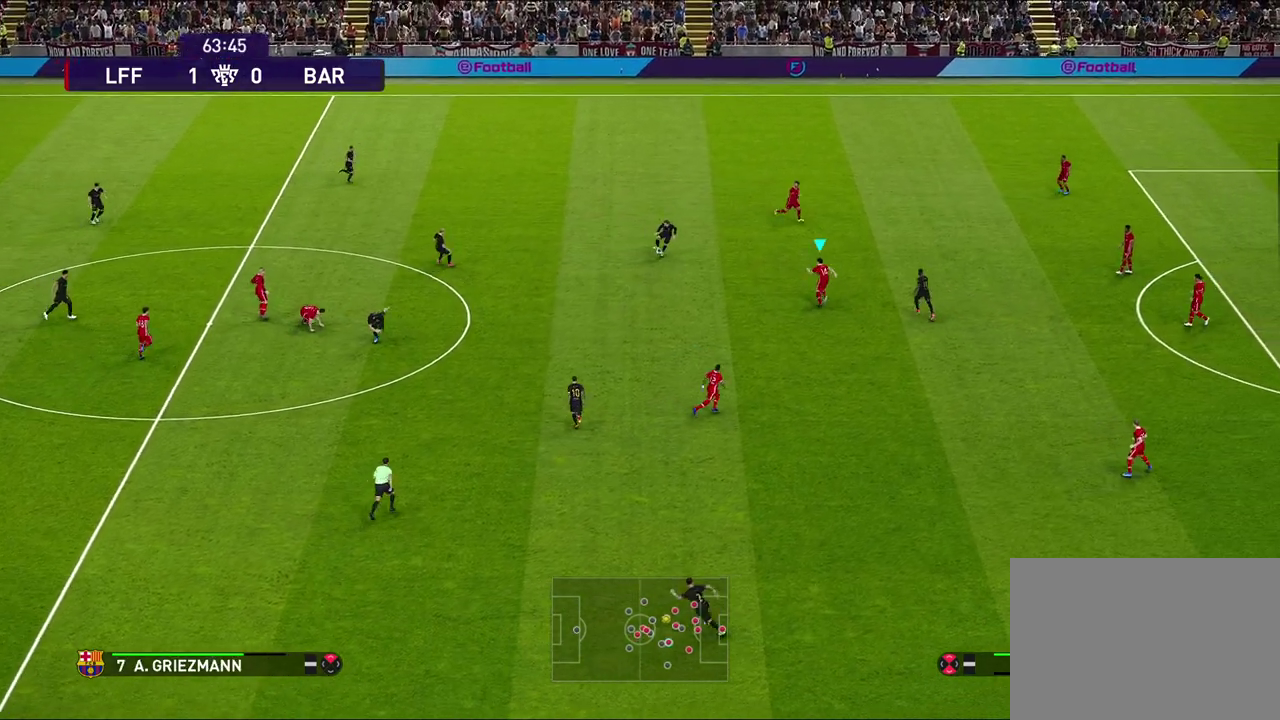
{"dt_ms": 500, "buttons": ["CROSS", "R2"], "left_stick": "up-left", "right_stick": "center", "events": [[83, "L1", "up"], [117, "left_stick", "up"], [133, "R1", "up"], [167, "left_stick", "up-left"], [450, "CROSS", "down"]]}
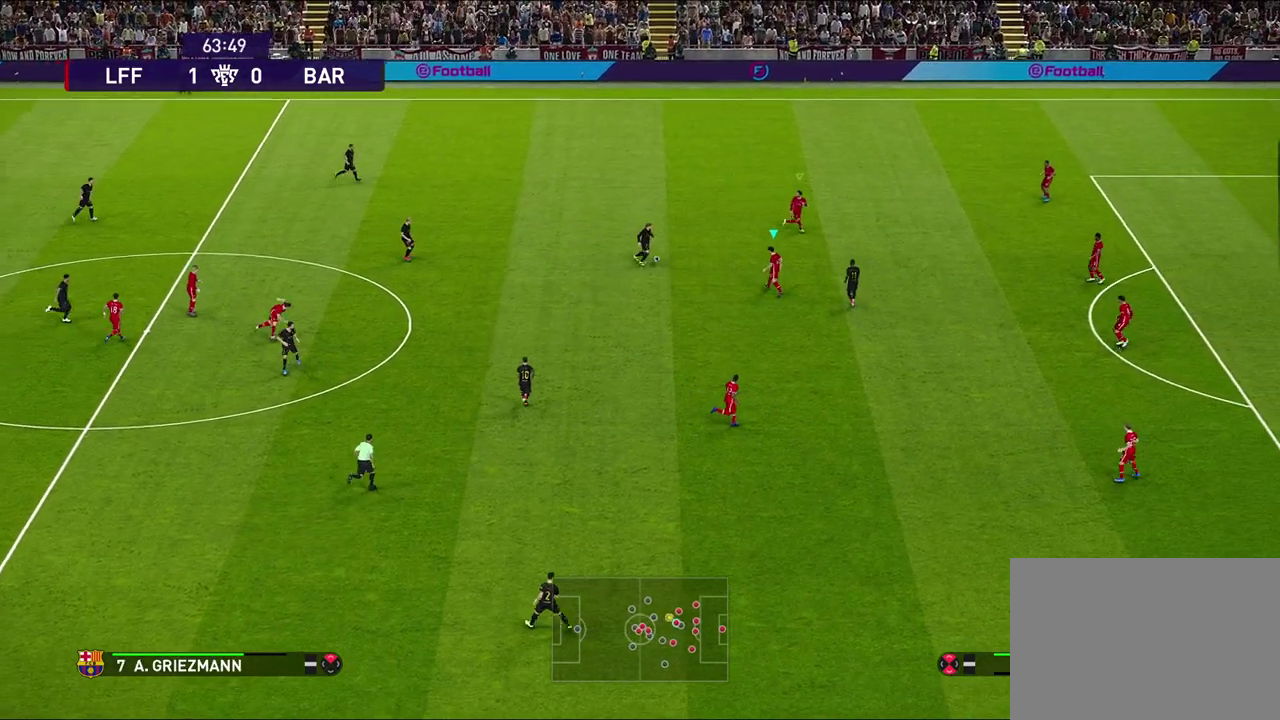
{"dt_ms": 500, "buttons": ["CROSS", "R1", "R2"], "left_stick": "up", "right_stick": "center", "events": [[183, "R1", "down"], [400, "left_stick", "up"]]}
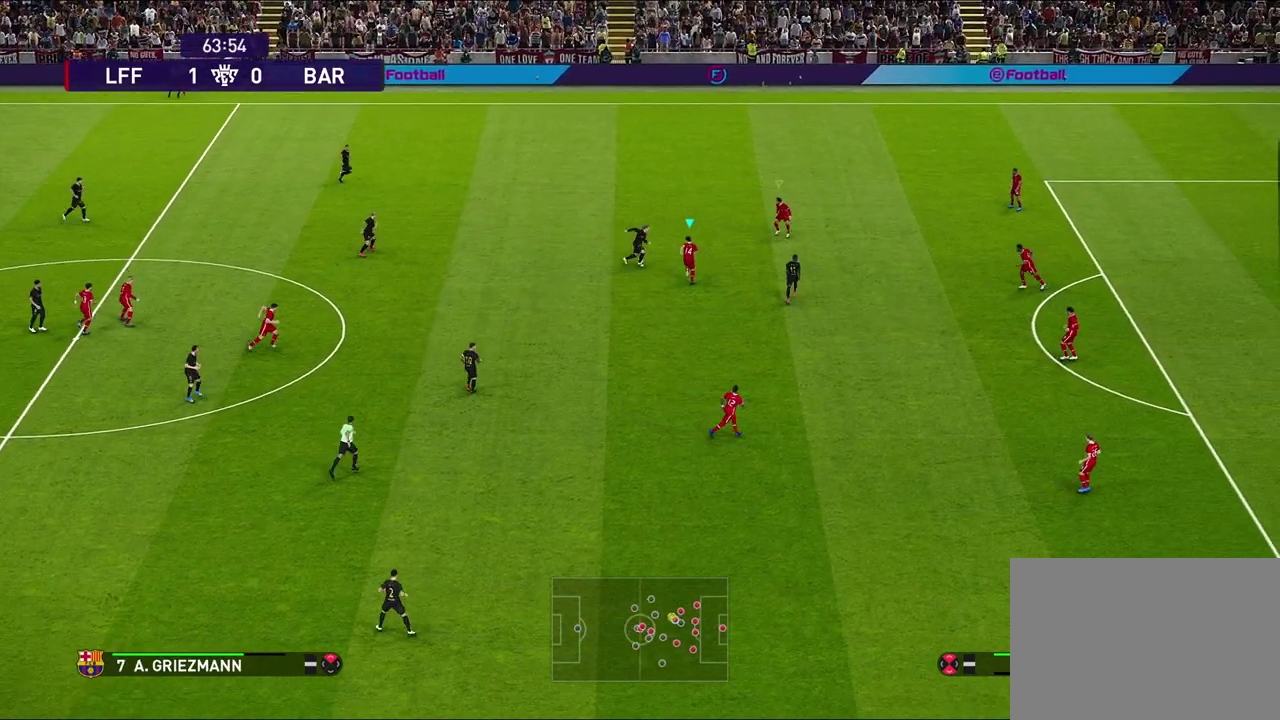
{"dt_ms": 300, "buttons": ["R1", "R2"], "left_stick": "up-right", "right_stick": "center", "events": [[117, "left_stick", "up-right"], [133, "CROSS", "up"]]}
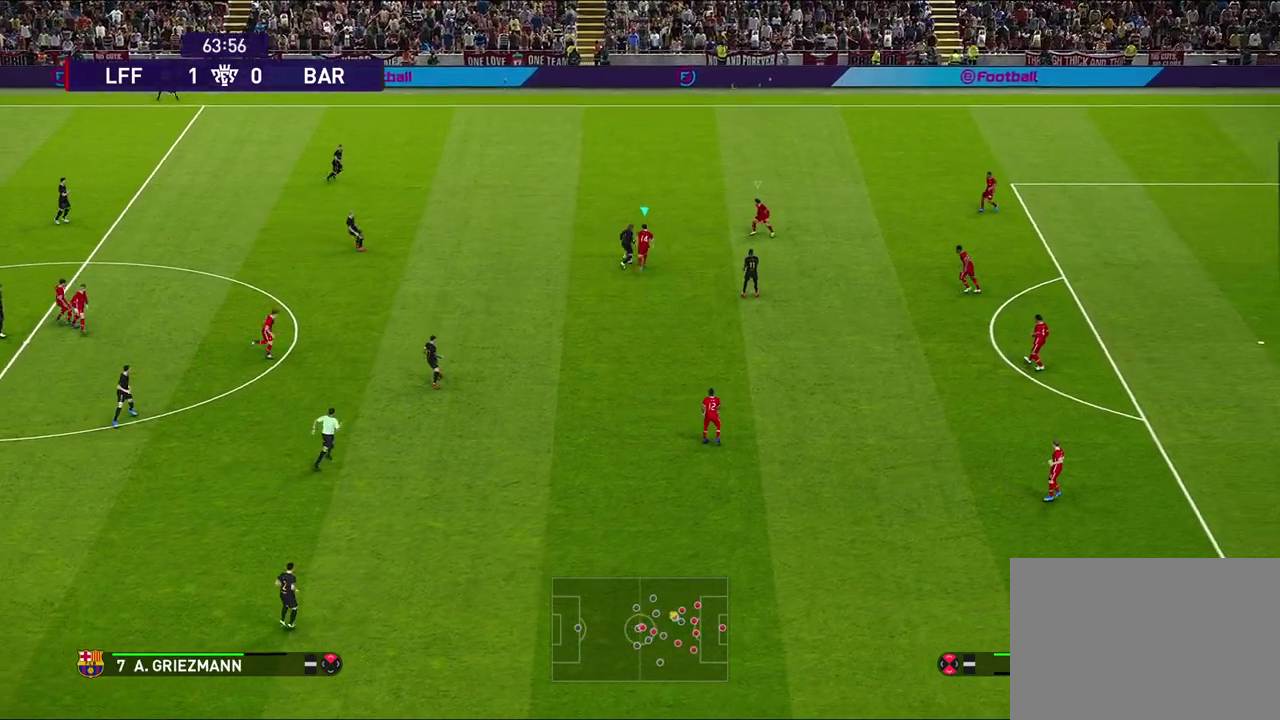
{"dt_ms": 600, "buttons": ["R1", "R2"], "left_stick": "right", "right_stick": "center", "events": [[50, "left_stick", "up"], [383, "left_stick", "up-right"], [567, "left_stick", "right"]]}
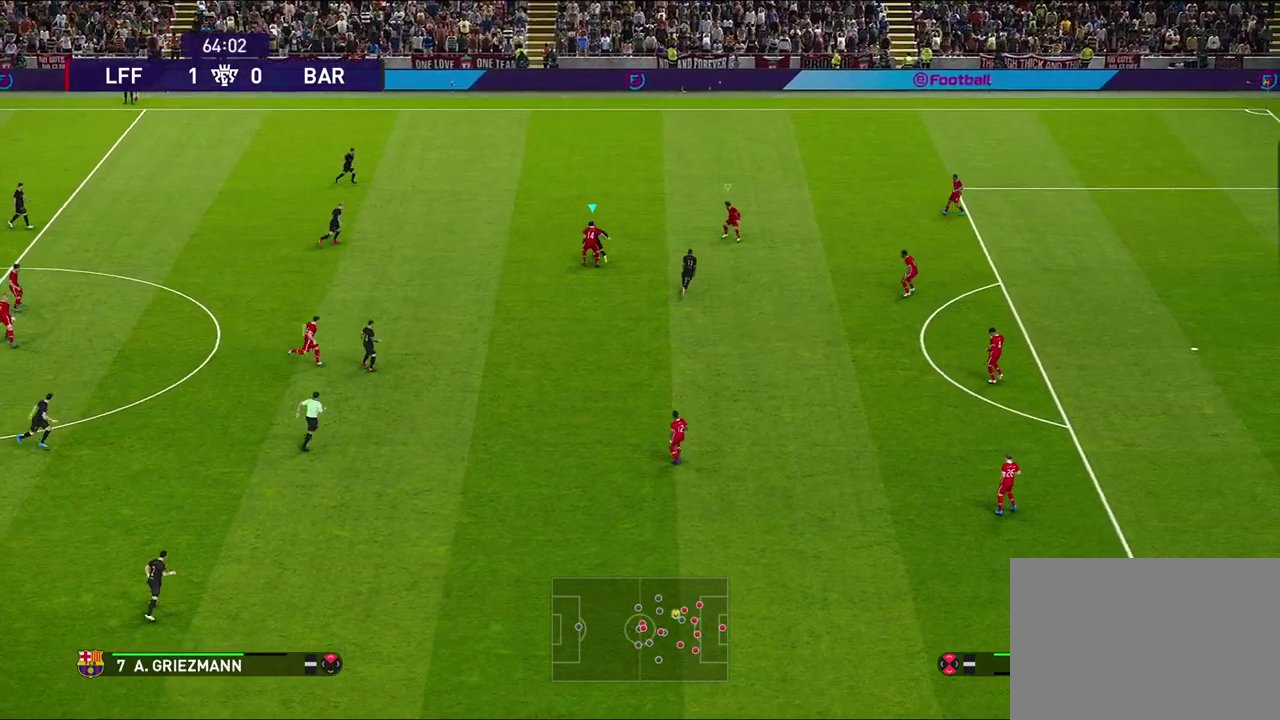
{"dt_ms": 700, "buttons": [], "left_stick": "center", "right_stick": "center", "events": [[433, "R1", "up"], [483, "R2", "up"], [533, "left_stick", "center"]]}
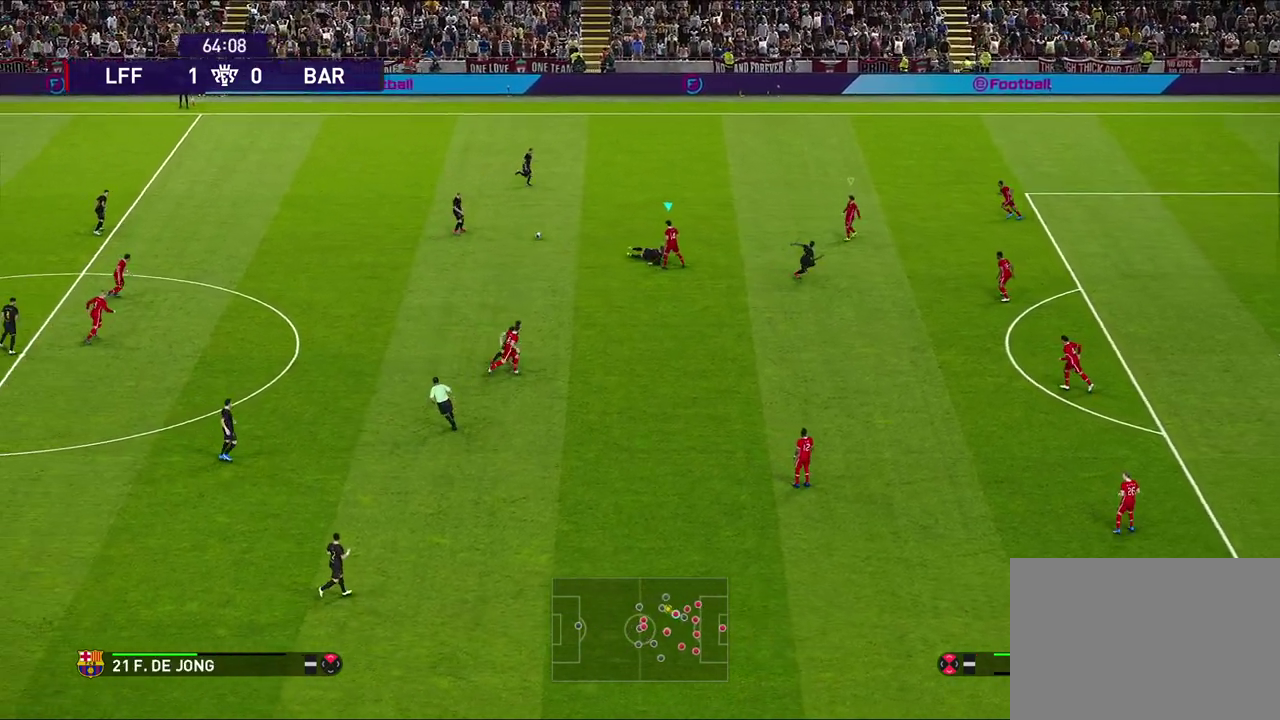
{"dt_ms": 400, "buttons": [], "left_stick": "right", "right_stick": "center", "events": [[100, "left_stick", "down-right"], [283, "left_stick", "right"]]}
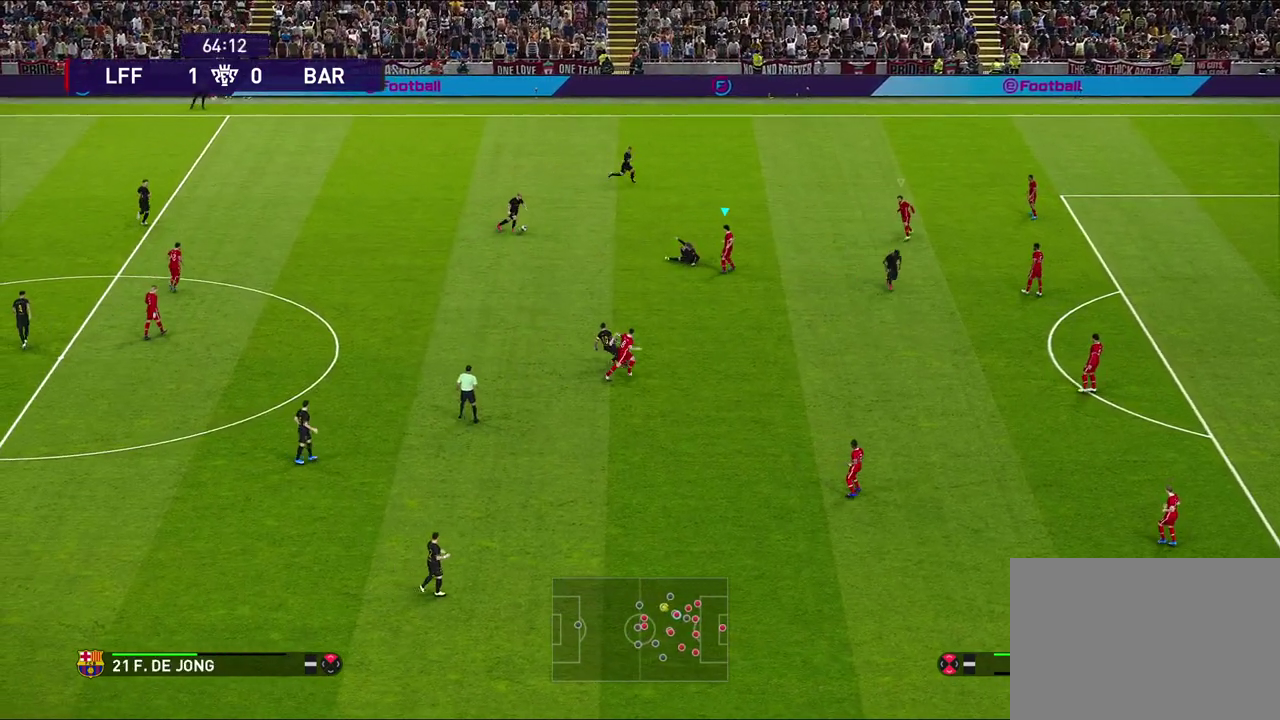
{"dt_ms": 500, "buttons": [], "left_stick": "up-right", "right_stick": "center", "events": [[367, "left_stick", "up-right"]]}
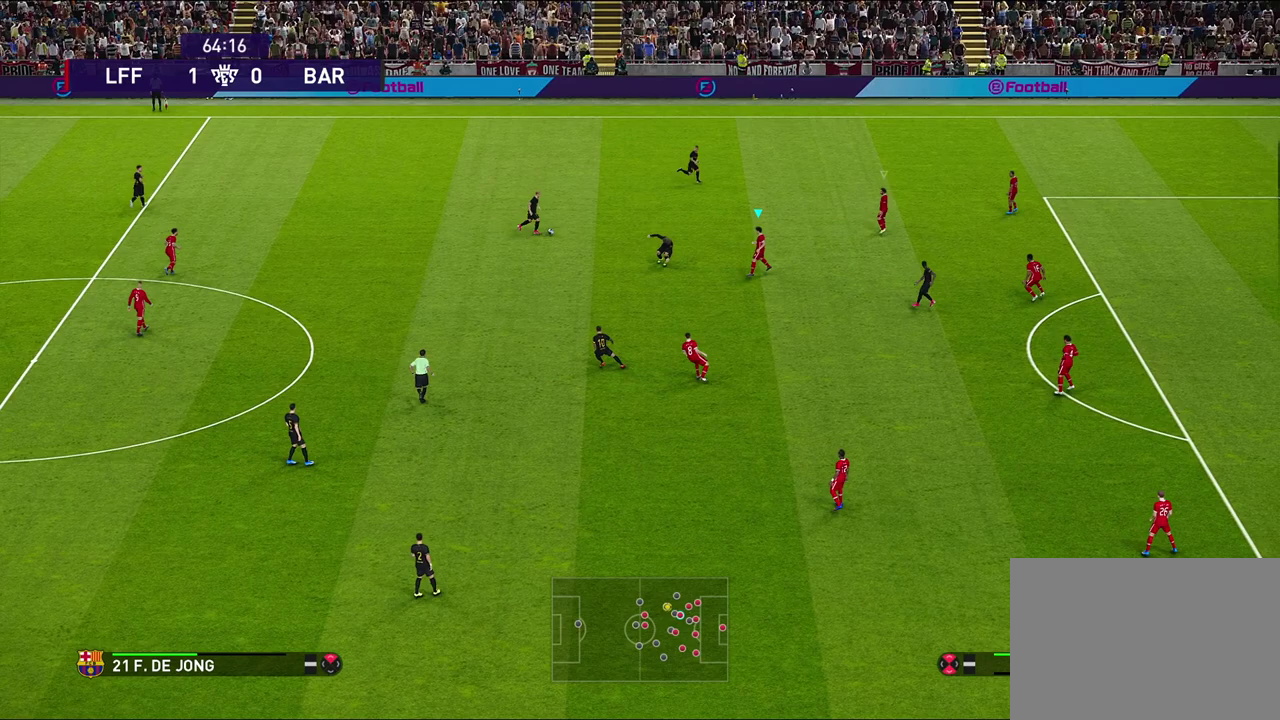
{"dt_ms": 600, "buttons": [], "left_stick": "up-left", "right_stick": "center", "events": [[17, "left_stick", "up"], [217, "left_stick", "up-left"]]}
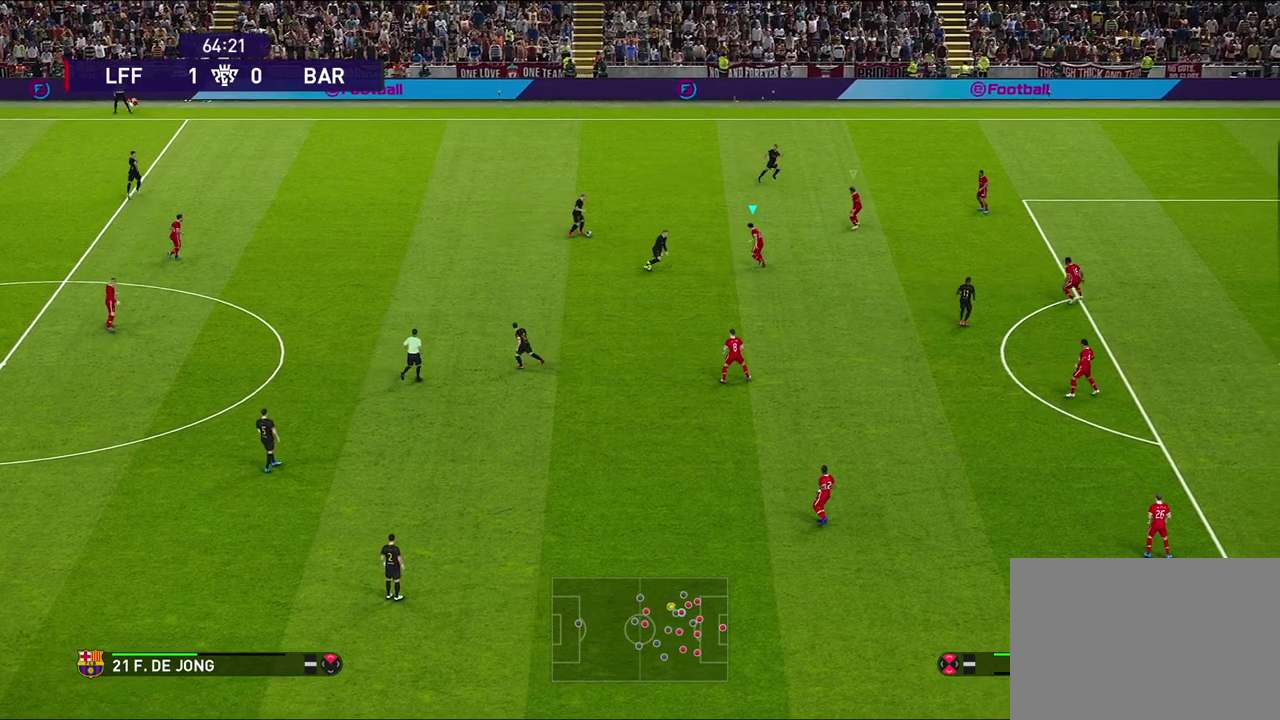
{"dt_ms": 600, "buttons": [], "left_stick": "up-left", "right_stick": "center", "events": []}
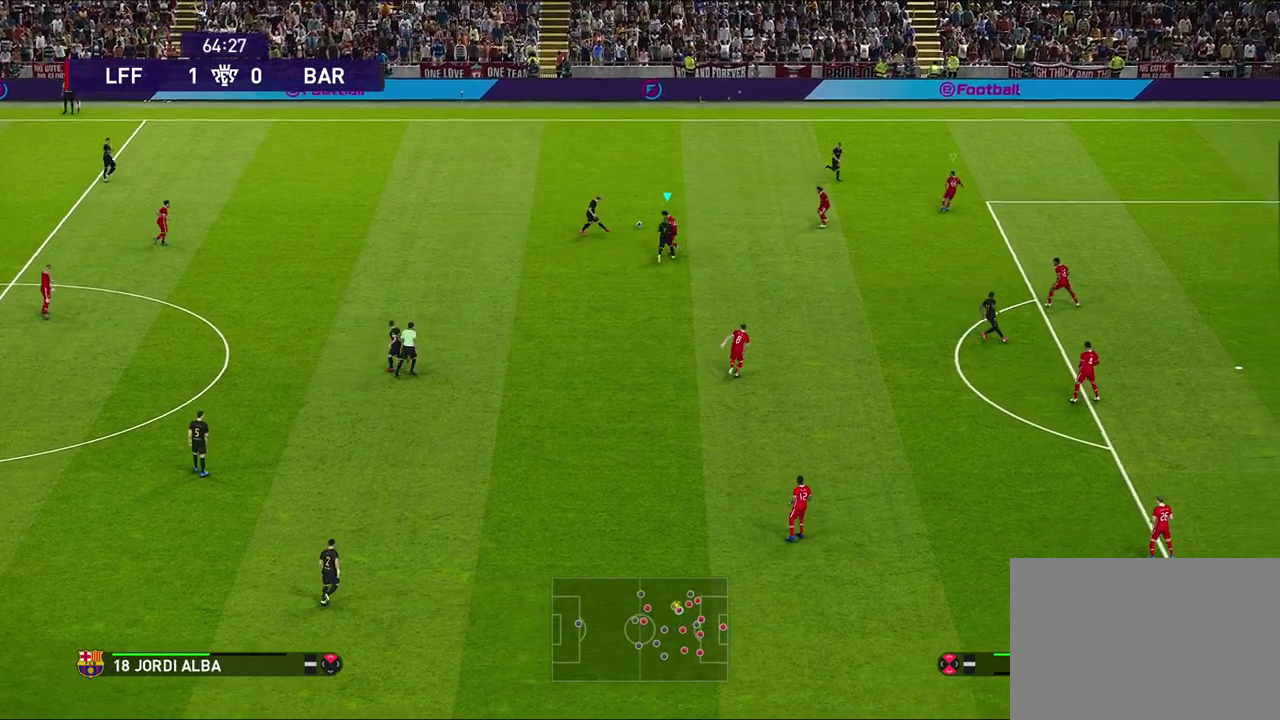
{"dt_ms": 500, "buttons": ["L1"], "left_stick": "up-right", "right_stick": "center", "events": [[17, "left_stick", "up"], [183, "left_stick", "up-right"], [267, "left_stick", "right"], [433, "L1", "down"], [433, "left_stick", "up-right"]]}
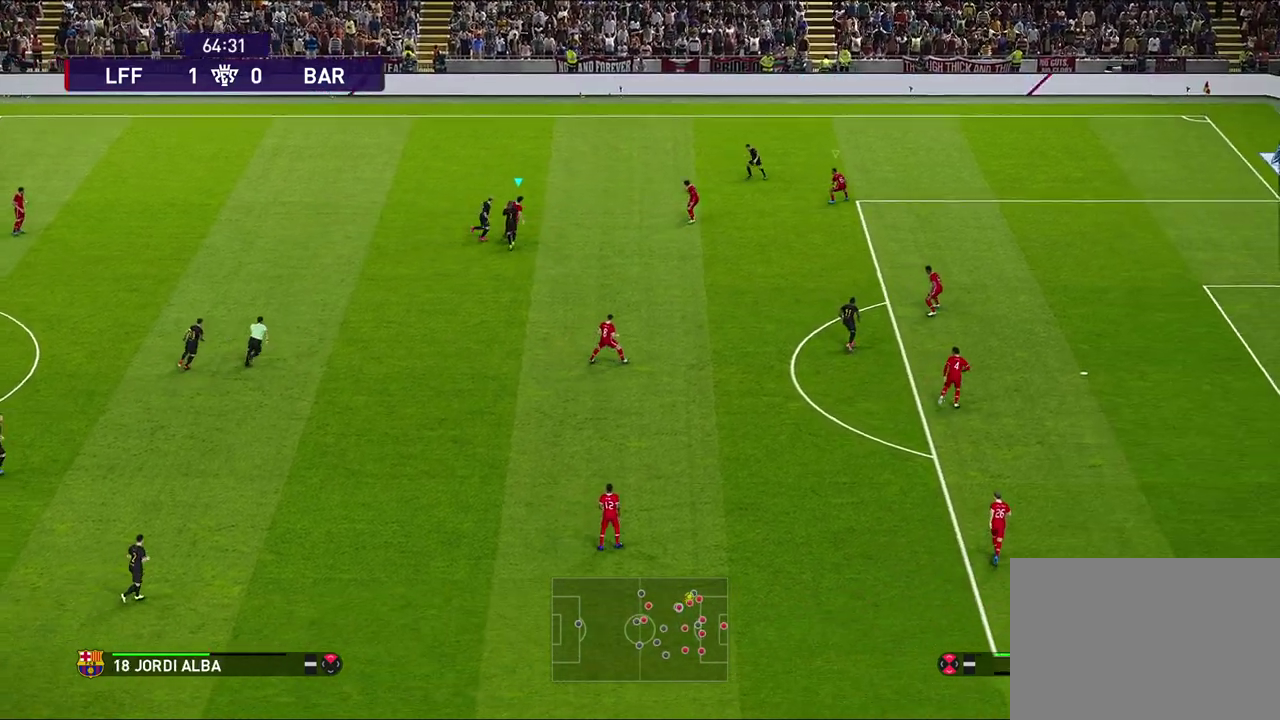
{"dt_ms": 300, "buttons": [], "left_stick": "up-left", "right_stick": "center", "events": [[33, "left_stick", "up"], [167, "left_stick", "up-left"], [200, "L1", "up"]]}
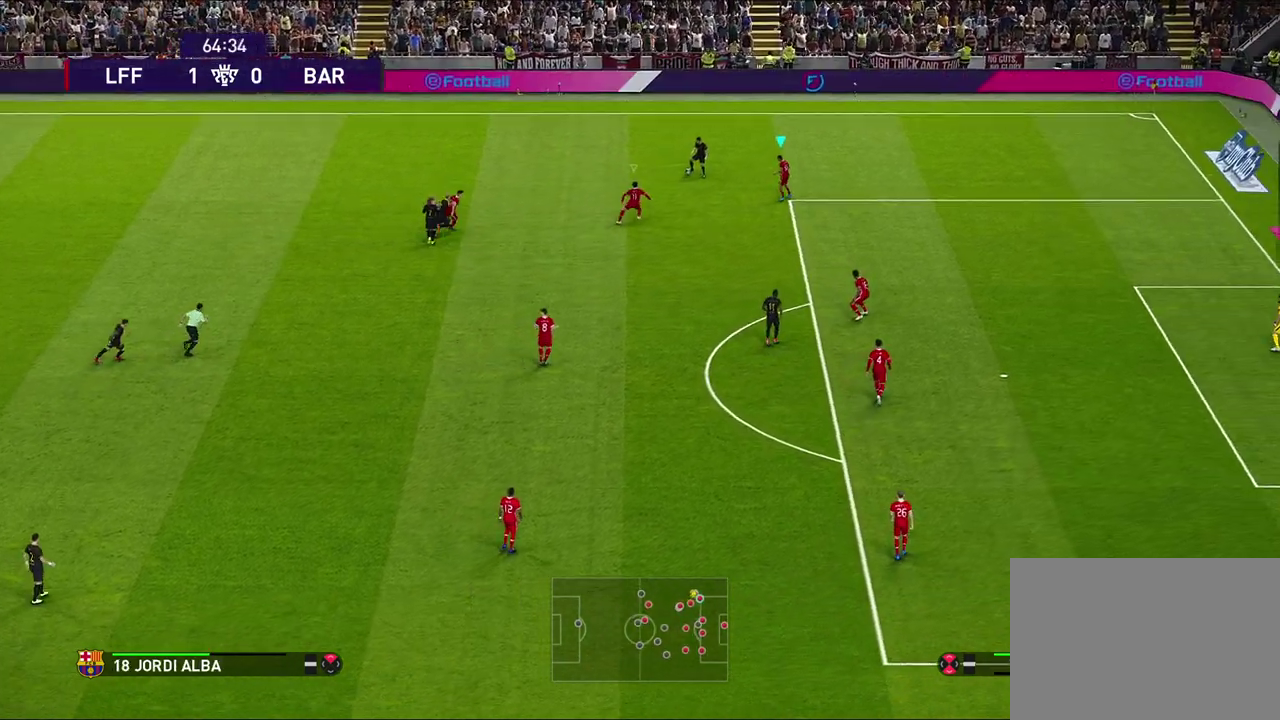
{"dt_ms": 400, "buttons": ["CROSS", "R1"], "left_stick": "up-left", "right_stick": "center", "events": [[100, "R1", "down"], [383, "CROSS", "down"]]}
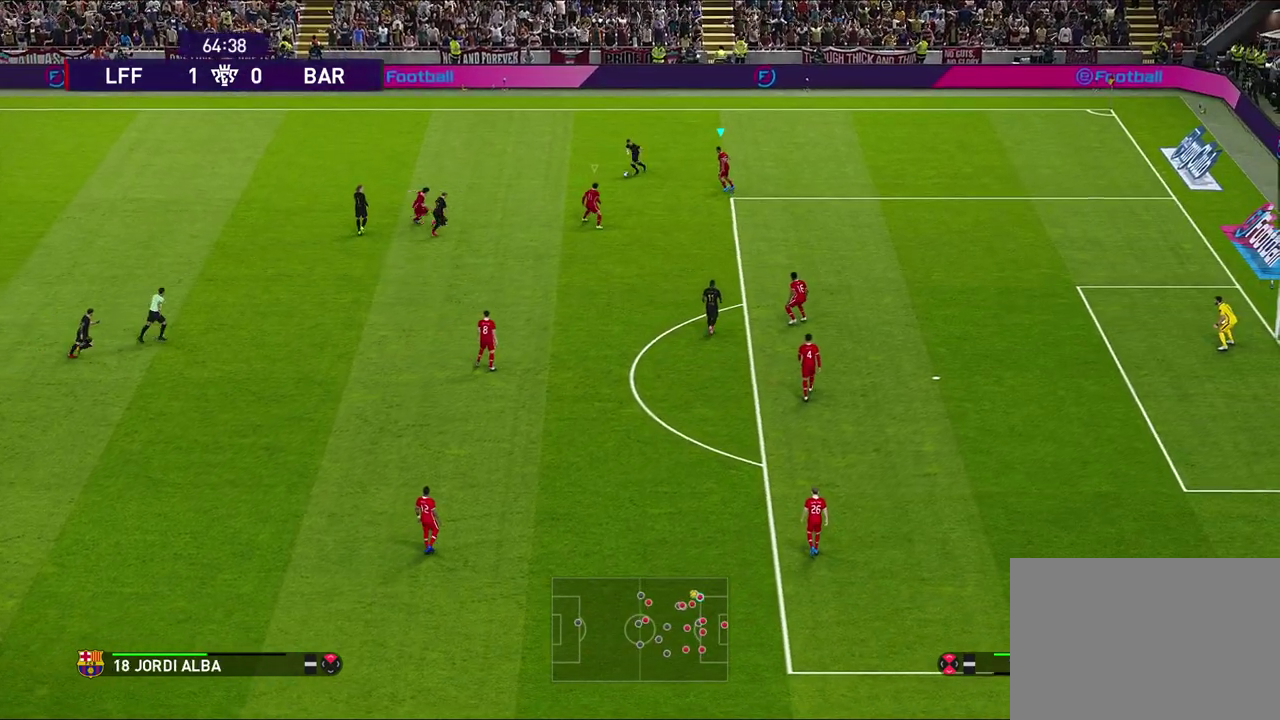
{"dt_ms": 700, "buttons": [], "left_stick": "right", "right_stick": "center", "events": [[217, "left_stick", "center"], [367, "SQUARE", "down"], [433, "L1", "down"], [533, "CROSS", "up"], [583, "R1", "up"], [583, "SQUARE", "up"], [617, "L1", "up"], [617, "left_stick", "right"]]}
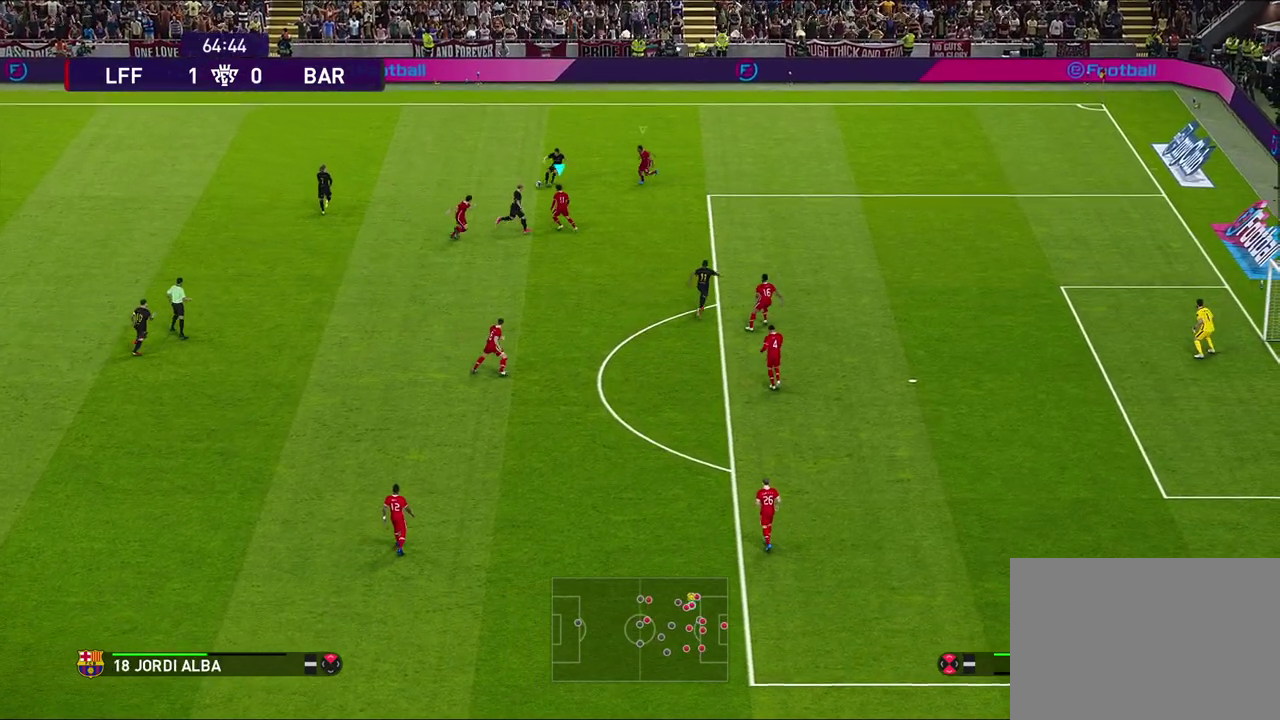
{"dt_ms": 400, "buttons": [], "left_stick": "center", "right_stick": "center", "events": [[67, "left_stick", "up-right"], [367, "left_stick", "center"]]}
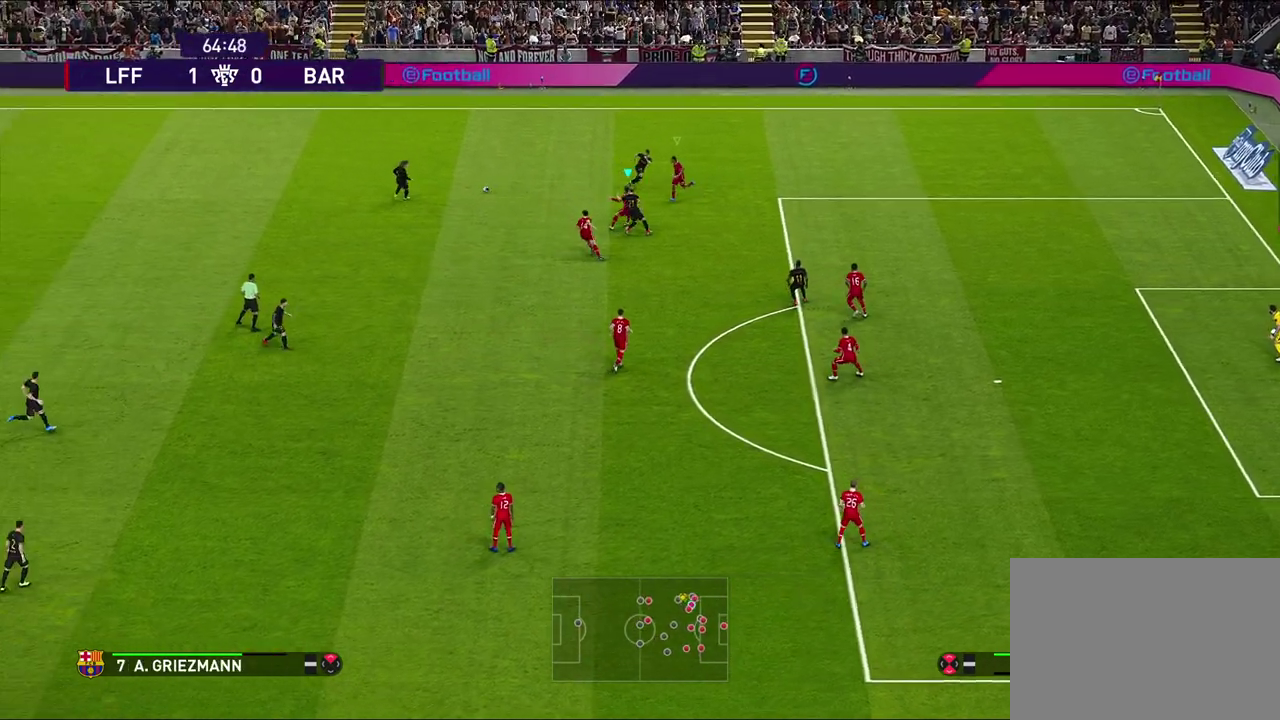
{"dt_ms": 600, "buttons": ["R1"], "left_stick": "up-left", "right_stick": "center", "events": [[150, "left_stick", "up-left"], [267, "R1", "down"]]}
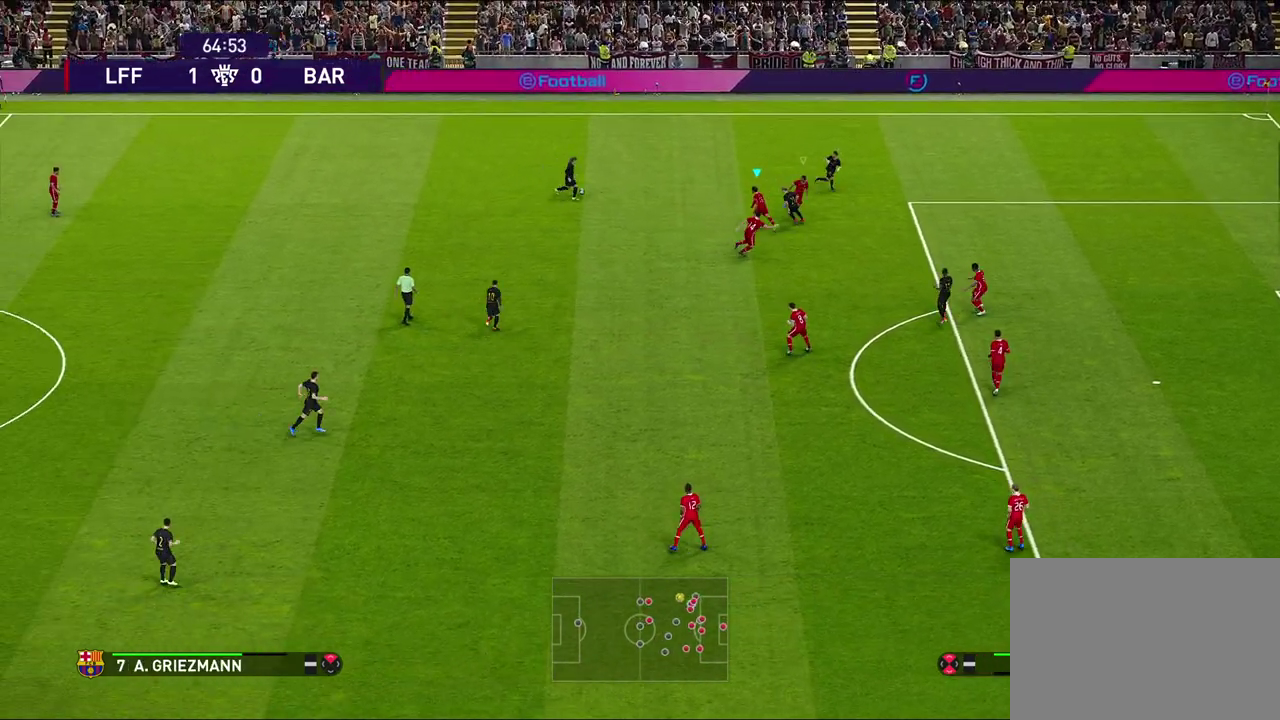
{"dt_ms": 400, "buttons": ["R1"], "left_stick": "up", "right_stick": "center", "events": [[183, "left_stick", "up"]]}
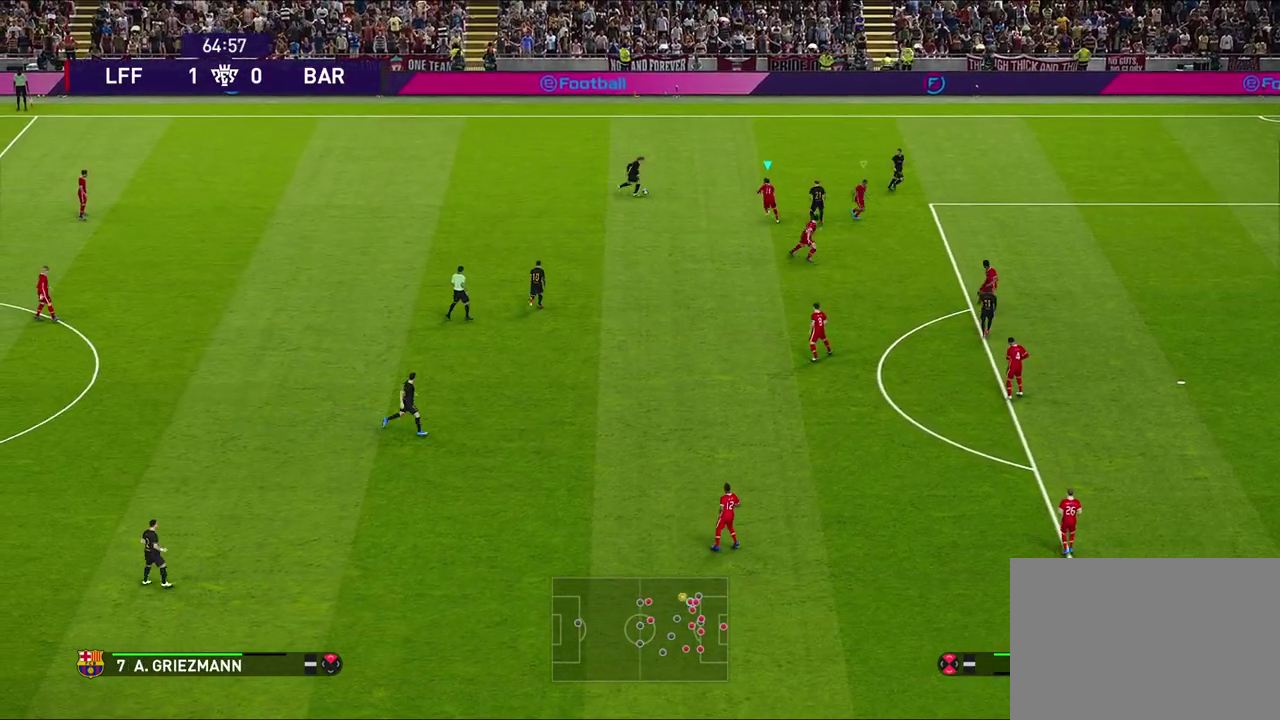
{"dt_ms": 300, "buttons": ["CROSS", "R1"], "left_stick": "up-left", "right_stick": "center", "events": [[150, "CROSS", "down"], [150, "left_stick", "up-left"]]}
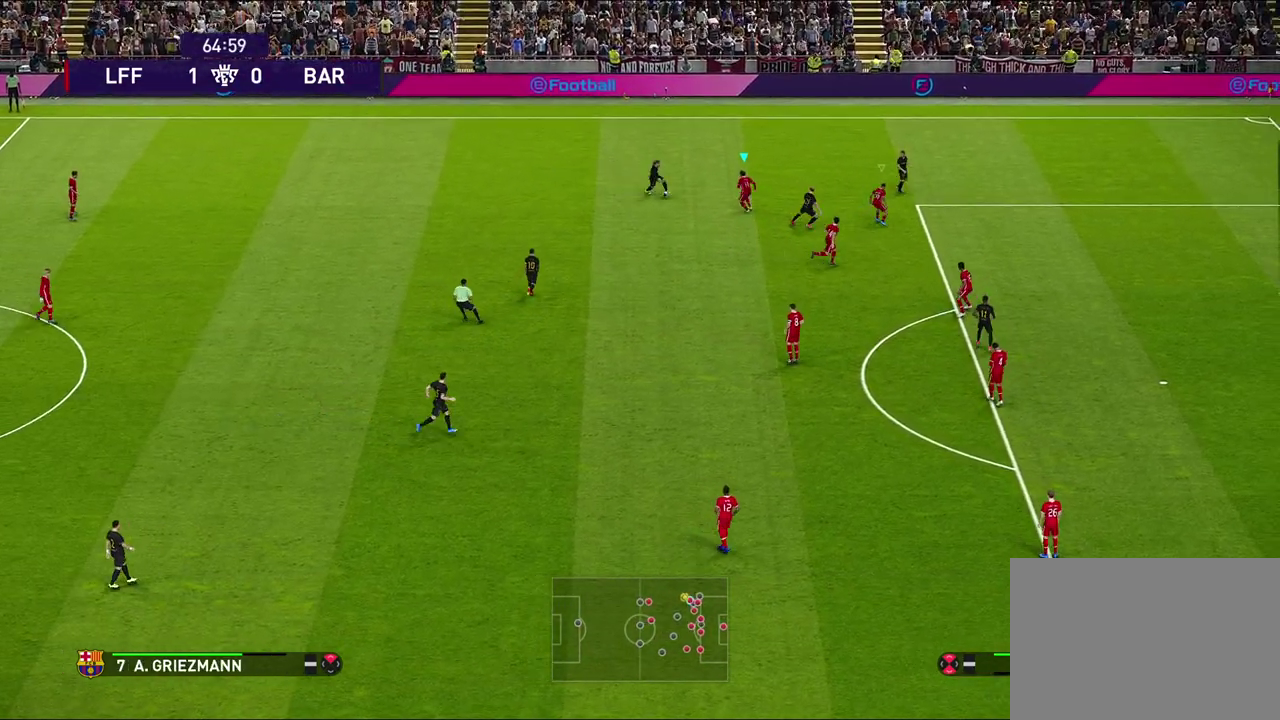
{"dt_ms": 700, "buttons": [], "left_stick": "down", "right_stick": "center", "events": [[183, "left_stick", "center"], [267, "R1", "up"], [300, "left_stick", "down"], [367, "CROSS", "up"]]}
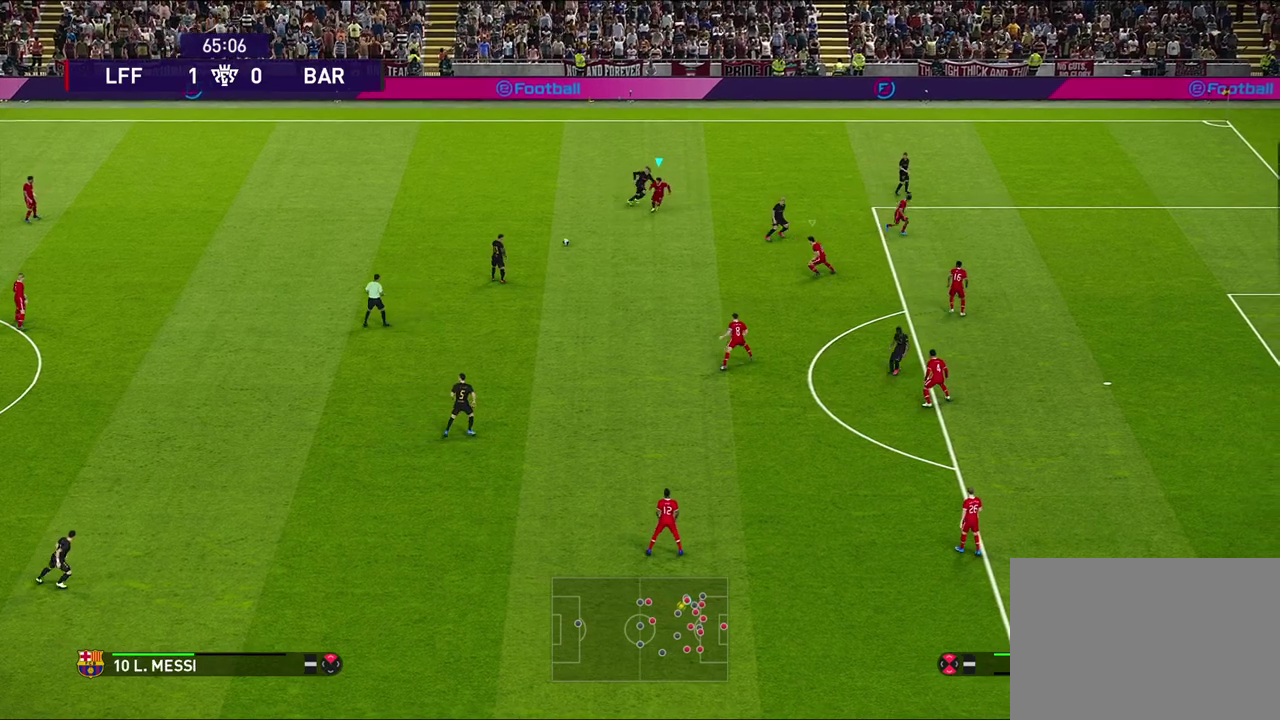
{"dt_ms": 700, "buttons": ["CROSS", "R1"], "left_stick": "down", "right_stick": "center", "events": [[67, "R1", "down"], [267, "left_stick", "down-right"], [417, "left_stick", "down"], [600, "CROSS", "down"]]}
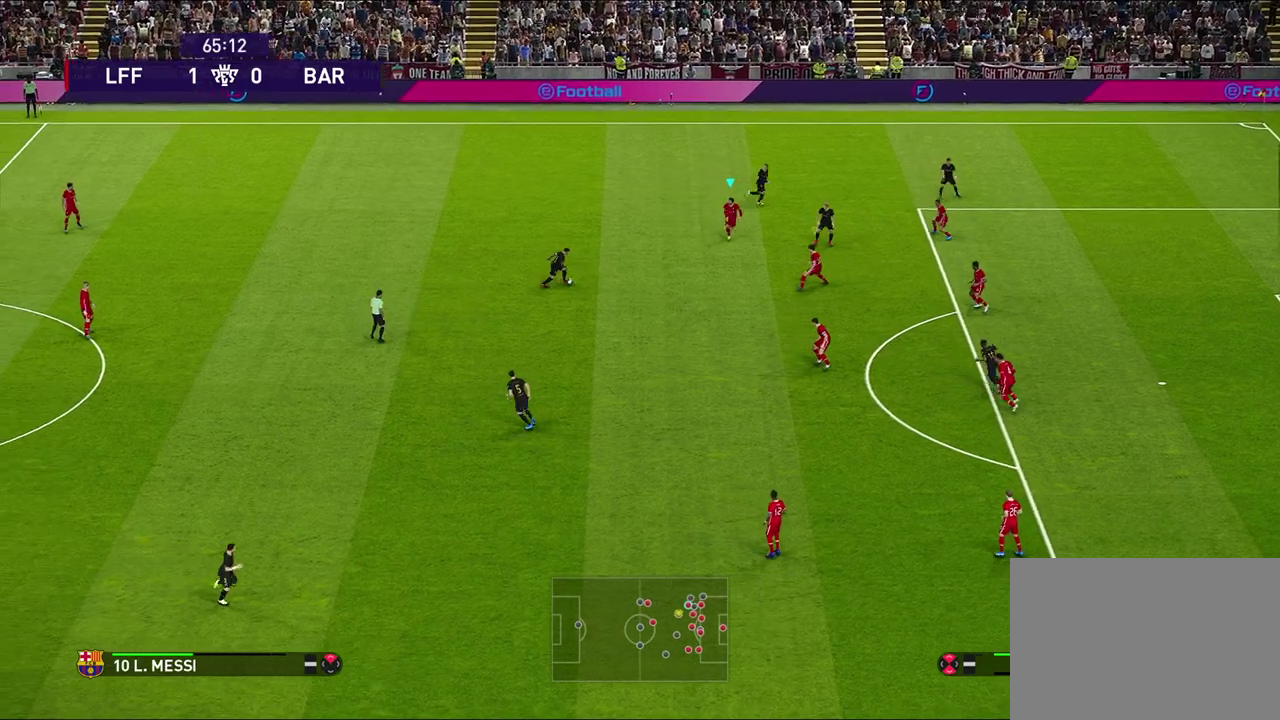
{"dt_ms": 500, "buttons": ["CROSS", "R1"], "left_stick": "down", "right_stick": "center", "events": []}
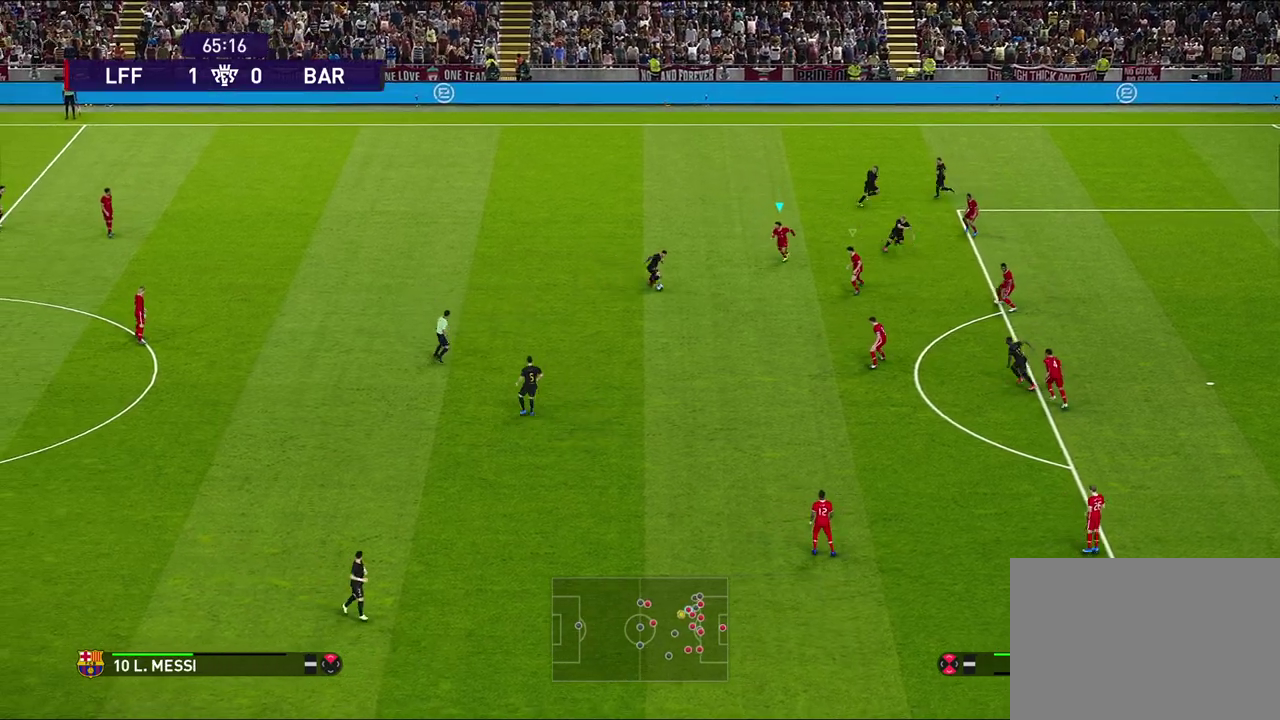
{"dt_ms": 300, "buttons": ["CROSS", "R1"], "left_stick": "down", "right_stick": "center", "events": []}